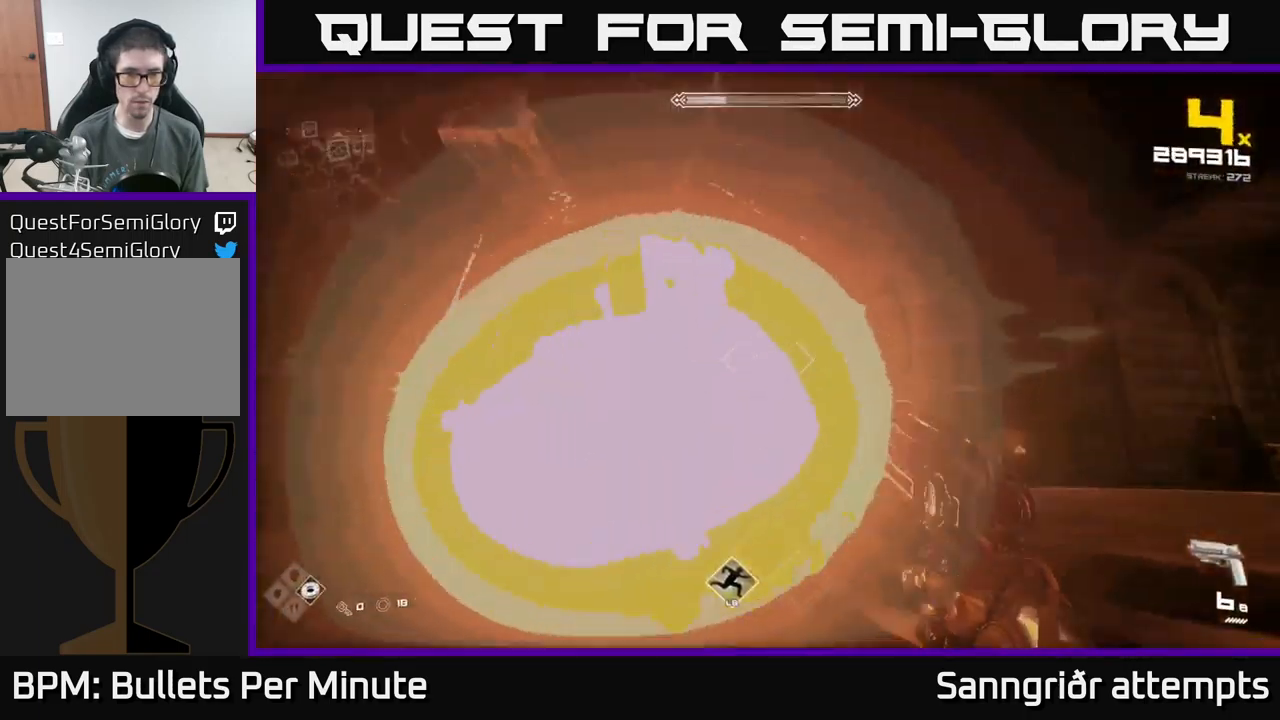
Gameplay with a controller (Xbox layout); each line is a JSON object with the inputs held at the frame after it. "events" lists button and stick changes between this image and that frame as [ms after this image, input, new state], when the widget could be followed in between.
{"buttons": ["R2"], "left_stick": "down-right", "right_stick": "center", "events": [[117, "R2", "down"], [234, "R2", "up"], [350, "right_stick", "center"], [450, "R2", "down"]]}
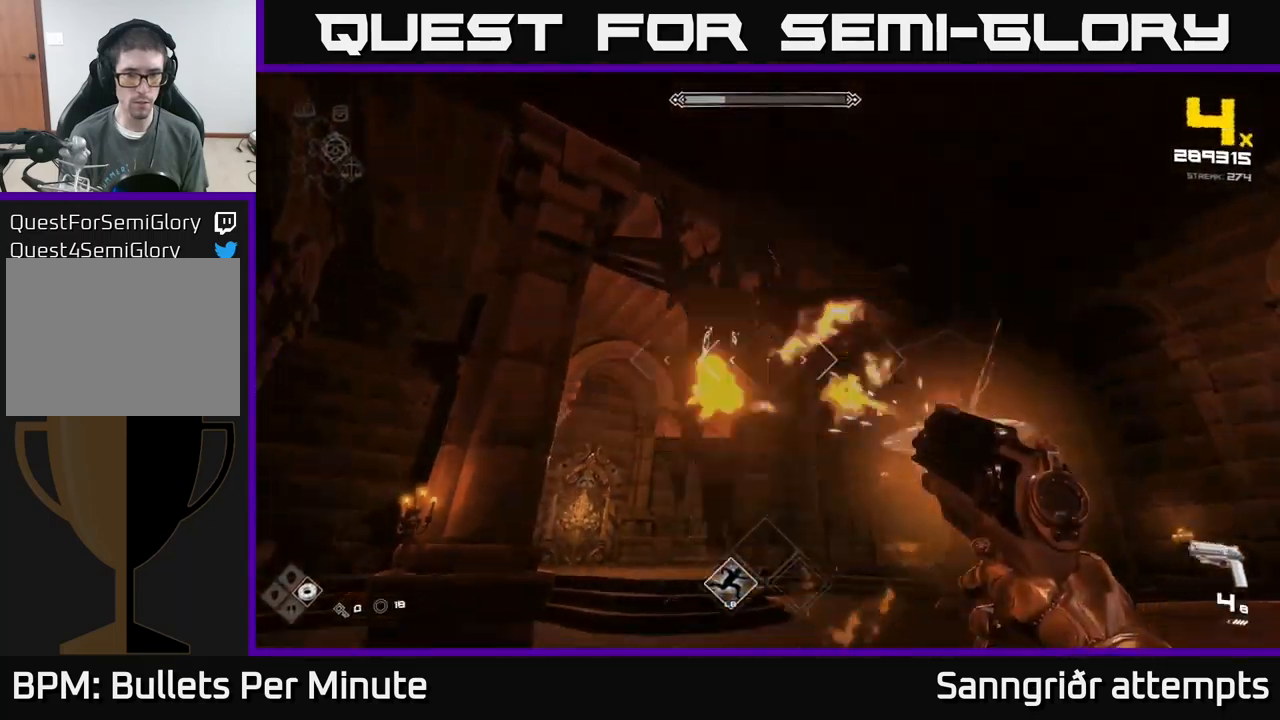
{"buttons": [], "left_stick": "down-right", "right_stick": "center", "events": [[34, "right_stick", "down-left"], [117, "R2", "up"], [134, "right_stick", "center"], [334, "A", "down"], [434, "A", "up"]]}
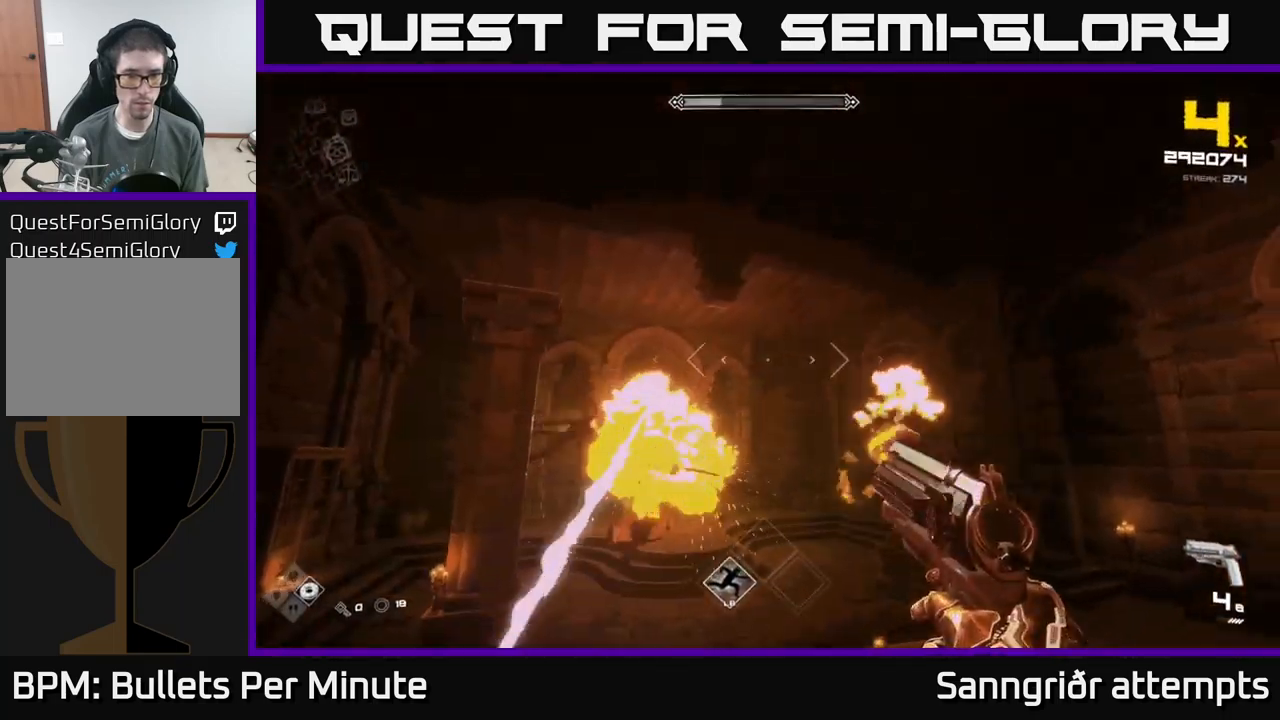
{"buttons": ["R1"], "left_stick": "right", "right_stick": "center", "events": [[34, "left_stick", "right"], [117, "R1", "down"], [167, "right_stick", "left"], [250, "R1", "up"], [334, "right_stick", "center"], [450, "R1", "down"]]}
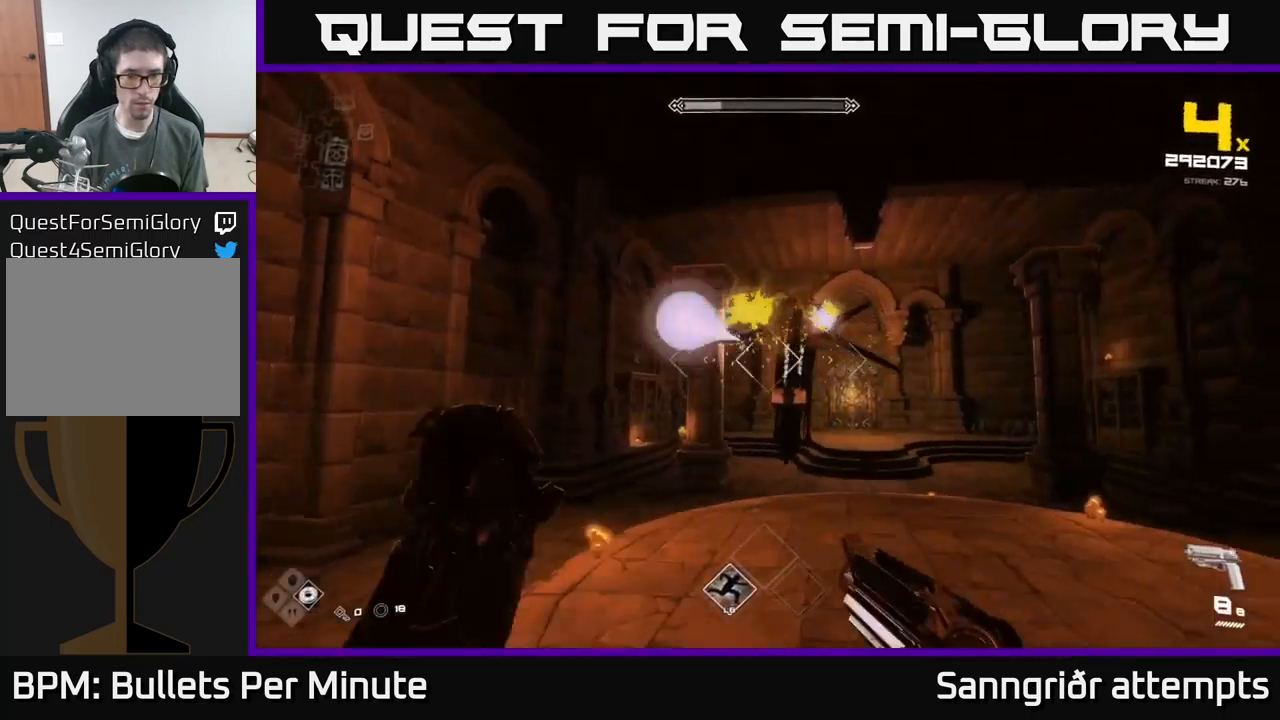
{"buttons": [], "left_stick": "right", "right_stick": "left", "events": [[67, "R1", "up"], [167, "right_stick", "up-left"], [267, "right_stick", "center"], [300, "R2", "down"], [417, "R2", "up"], [434, "right_stick", "left"]]}
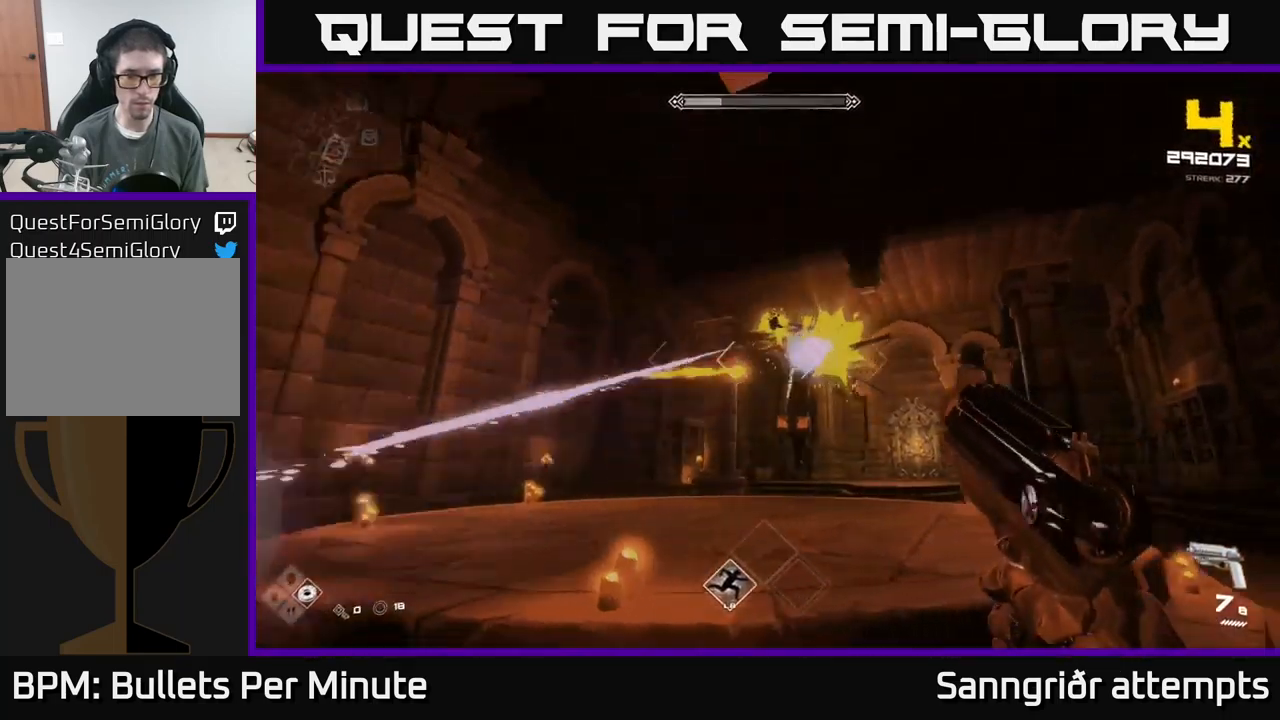
{"buttons": [], "left_stick": "up-right", "right_stick": "center", "events": [[84, "right_stick", "center"], [167, "R2", "down"], [217, "left_stick", "up-right"], [284, "R2", "up"]]}
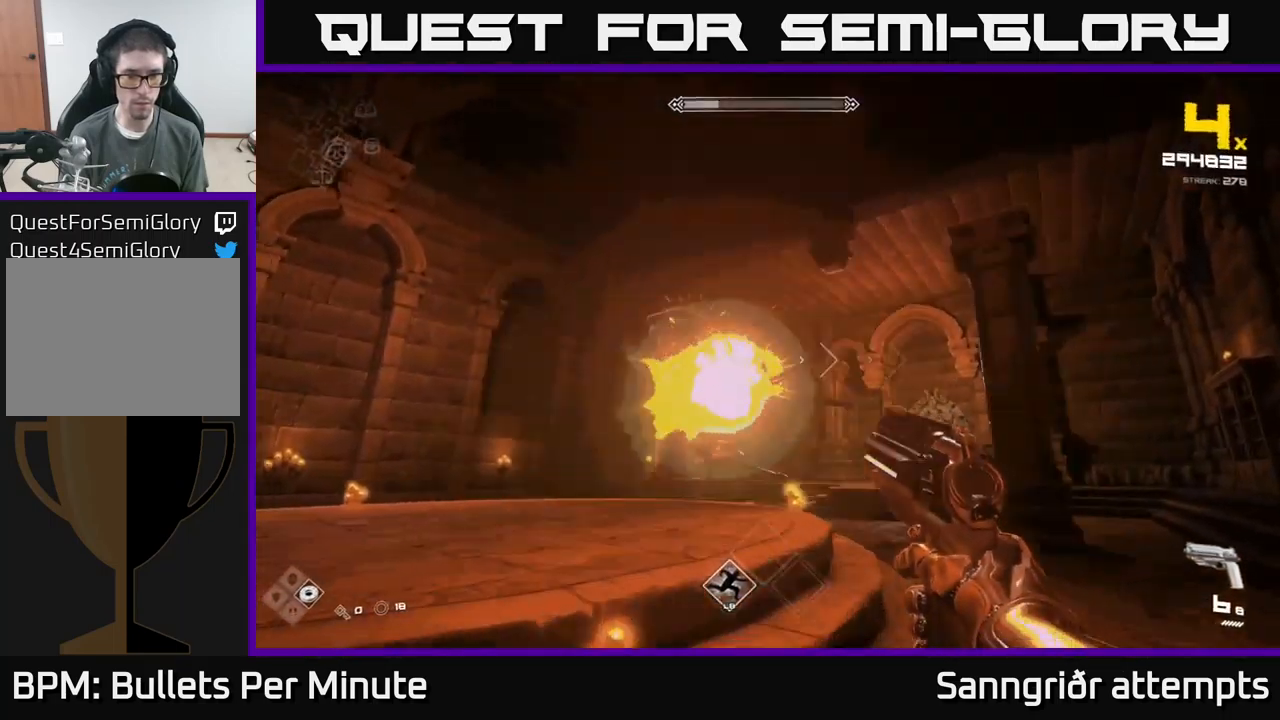
{"buttons": [], "left_stick": "center", "right_stick": "center", "events": [[34, "R2", "down"], [34, "right_stick", "left"], [117, "R2", "up"], [117, "right_stick", "center"], [300, "left_stick", "up"], [367, "R2", "down"], [434, "R2", "up"], [434, "left_stick", "center"]]}
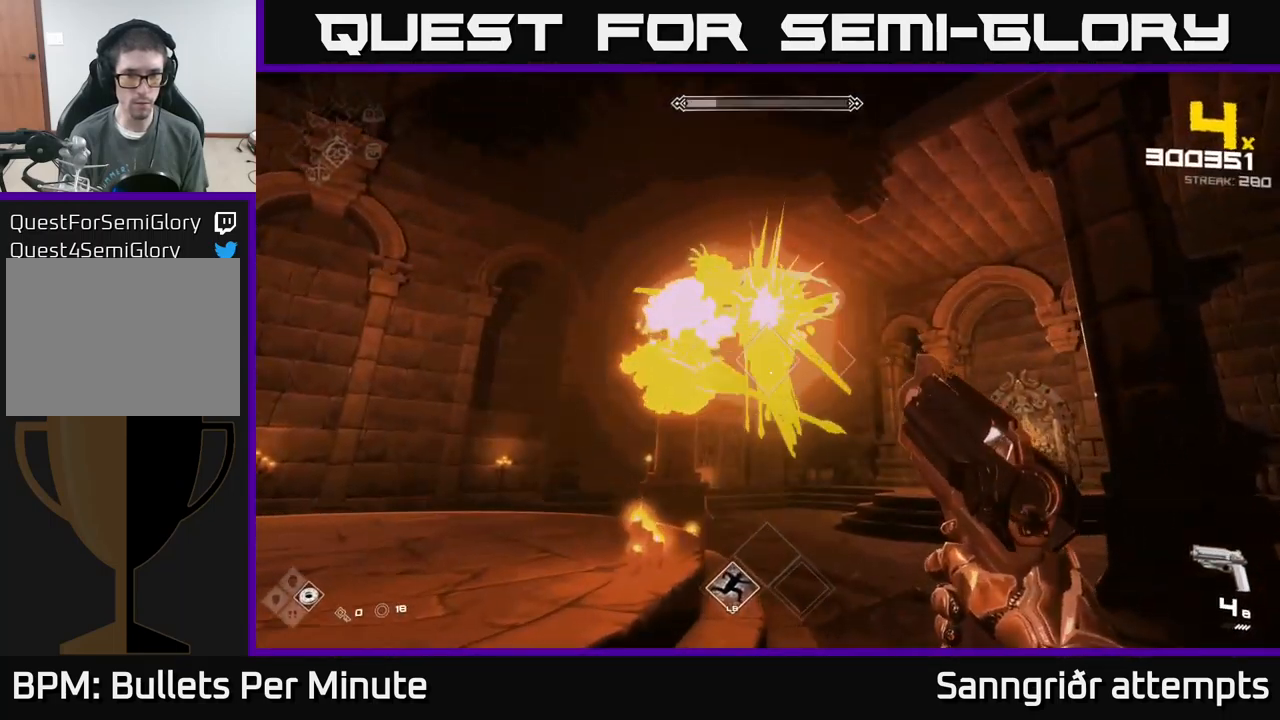
{"buttons": [], "left_stick": "down", "right_stick": "center", "events": [[217, "R2", "down"], [300, "R2", "up"], [400, "left_stick", "down"]]}
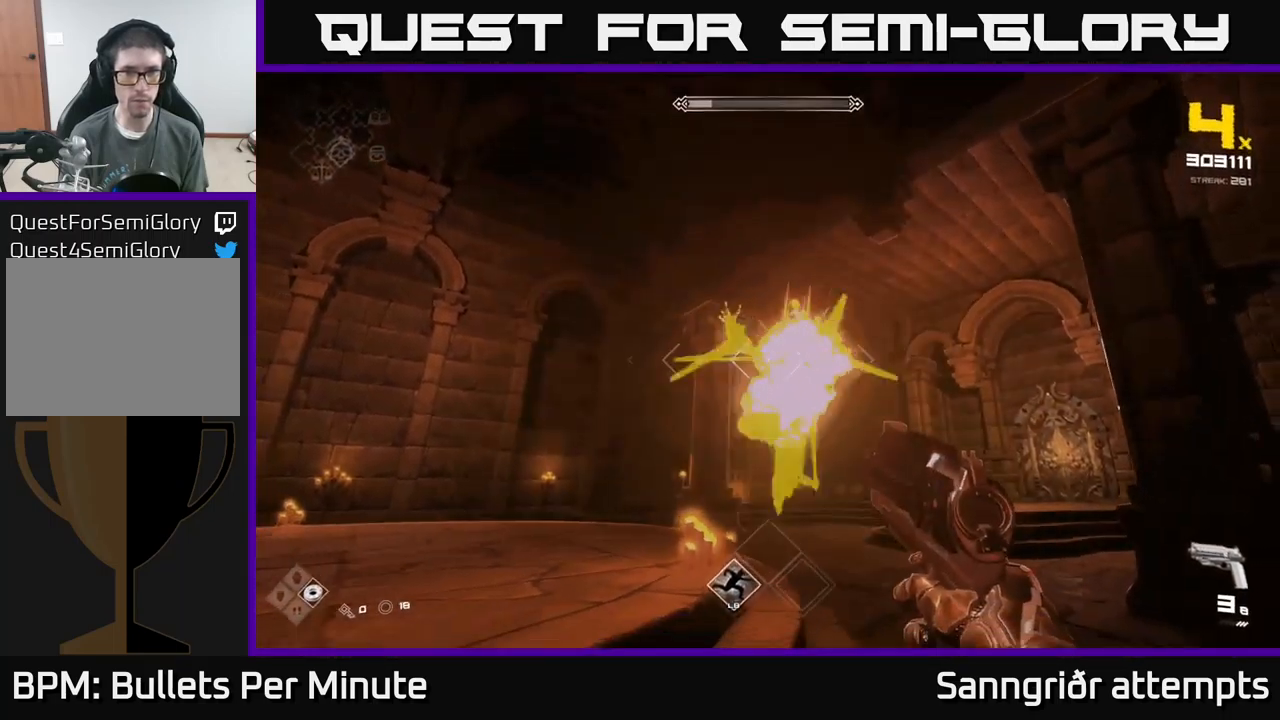
{"buttons": [], "left_stick": "down", "right_stick": "center", "events": [[67, "R2", "down"], [117, "left_stick", "center"], [150, "R2", "up"], [384, "R2", "down"], [400, "left_stick", "down"], [467, "R2", "up"]]}
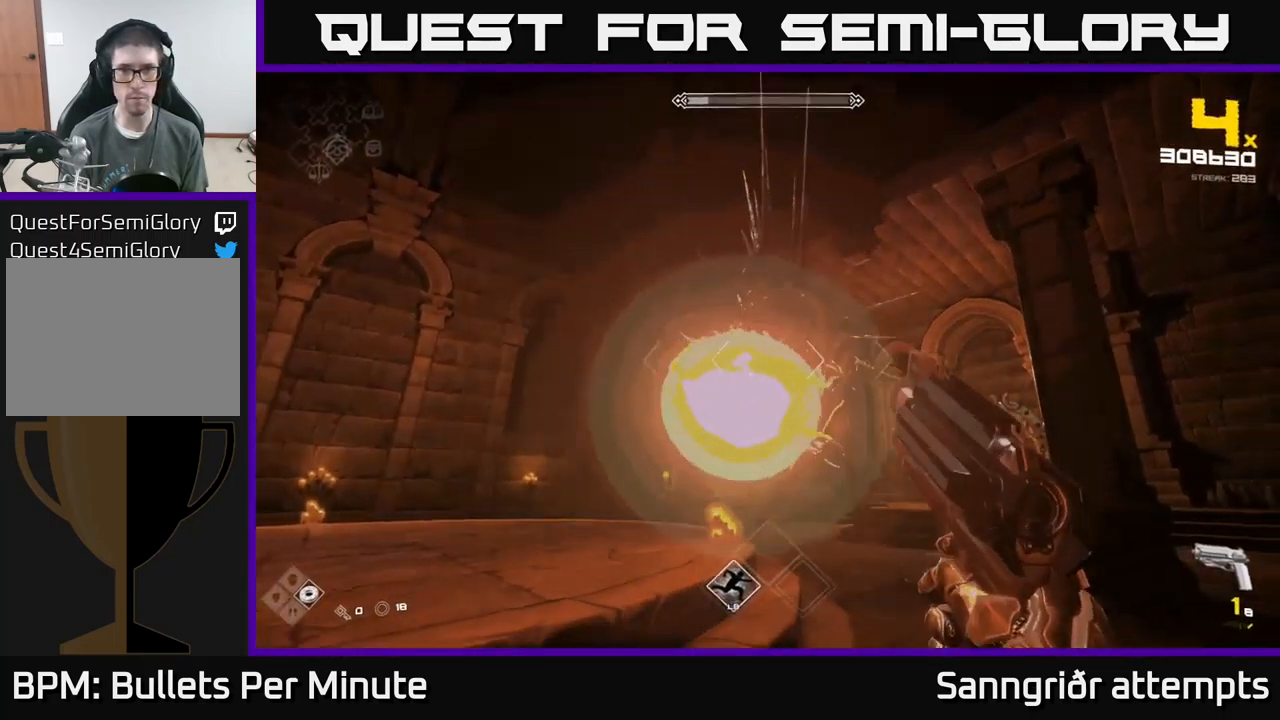
{"buttons": [], "left_stick": "down-left", "right_stick": "right", "events": [[84, "left_stick", "center"], [184, "left_stick", "down-left"], [217, "right_stick", "right"], [234, "R2", "down"], [350, "R2", "up"]]}
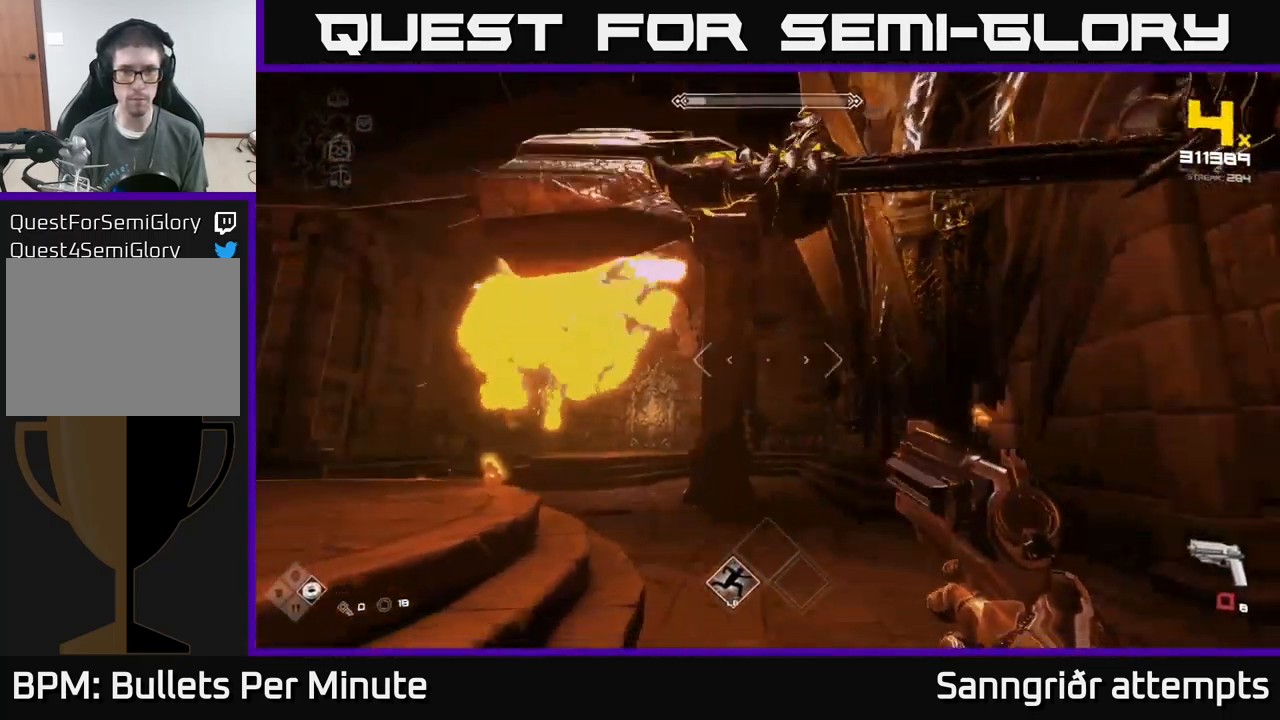
{"buttons": [], "left_stick": "down-left", "right_stick": "right", "events": [[67, "R1", "down"], [184, "R1", "up"], [250, "right_stick", "center"], [434, "R1", "down"], [434, "right_stick", "right"], [484, "R1", "up"]]}
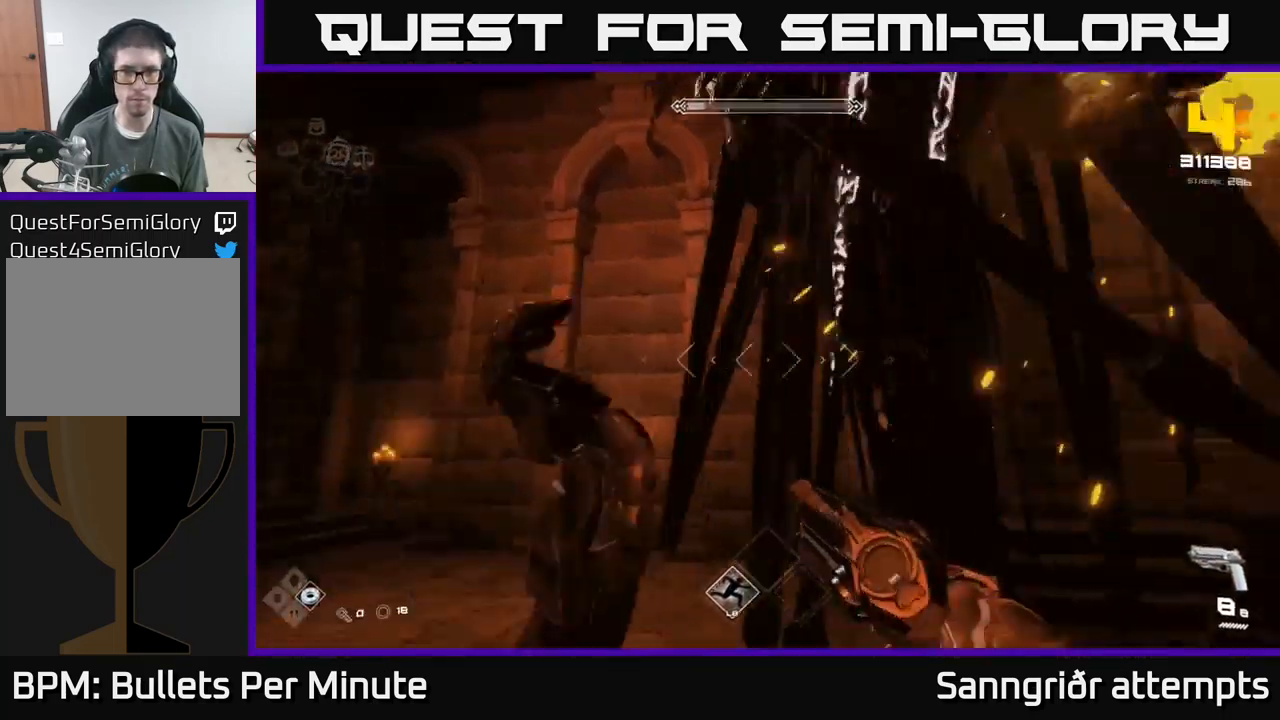
{"buttons": [], "left_stick": "down-left", "right_stick": "right", "events": [[233, "R2", "down"], [233, "right_stick", "center"], [316, "R2", "up"], [466, "right_stick", "right"]]}
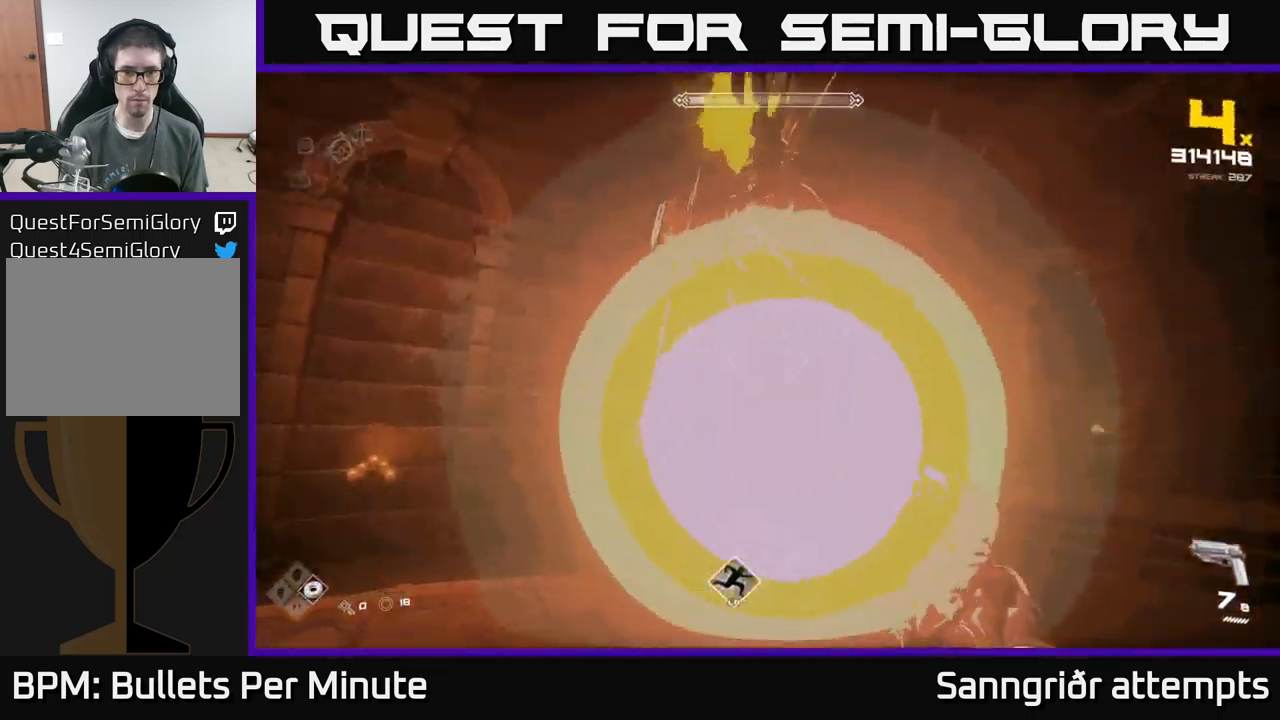
{"buttons": ["R2"], "left_stick": "down-left", "right_stick": "center", "events": [[100, "R2", "down"], [133, "right_stick", "center"], [200, "R2", "up"], [416, "R2", "down"]]}
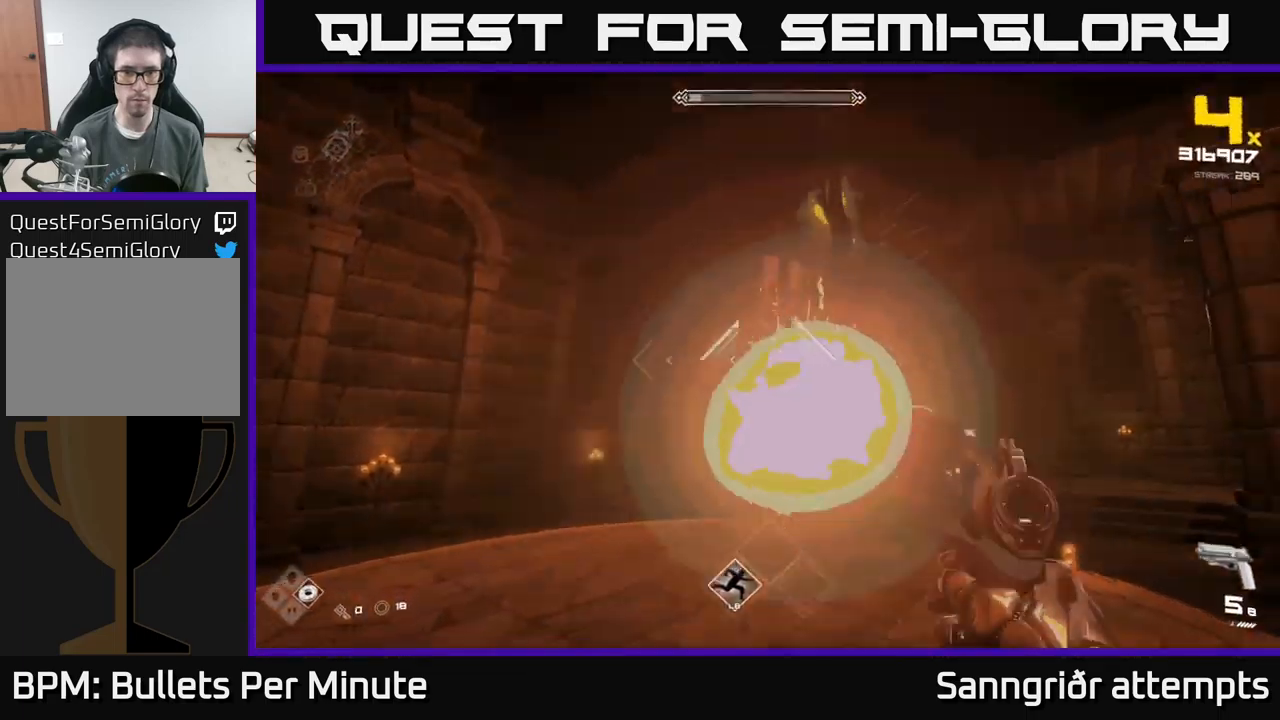
{"buttons": [], "left_stick": "up", "right_stick": "center", "events": [[100, "R2", "up"], [116, "left_stick", "down"], [300, "A", "down"], [300, "left_stick", "center"], [400, "left_stick", "up"], [450, "A", "up"]]}
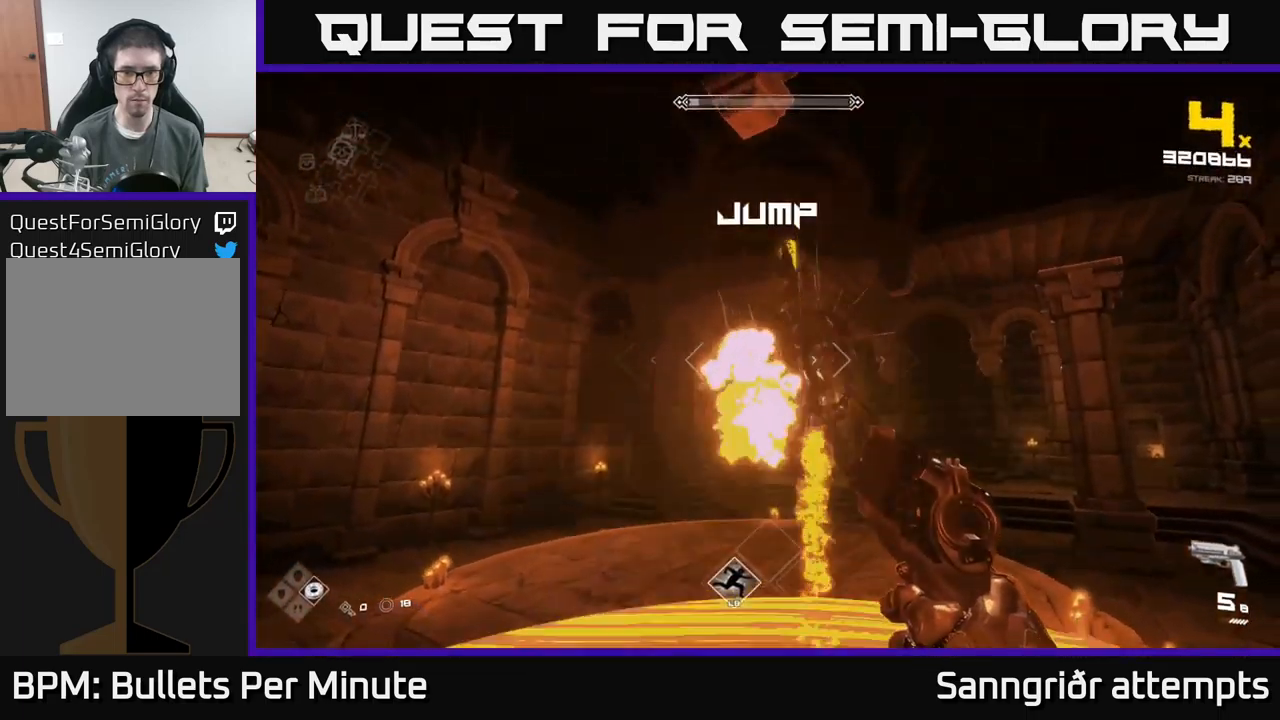
{"buttons": ["R2"], "left_stick": "down", "right_stick": "center", "events": [[66, "left_stick", "left"], [116, "R2", "down"], [233, "R2", "up"], [350, "right_stick", "up-right"], [416, "left_stick", "down"], [433, "R2", "down"], [466, "right_stick", "center"]]}
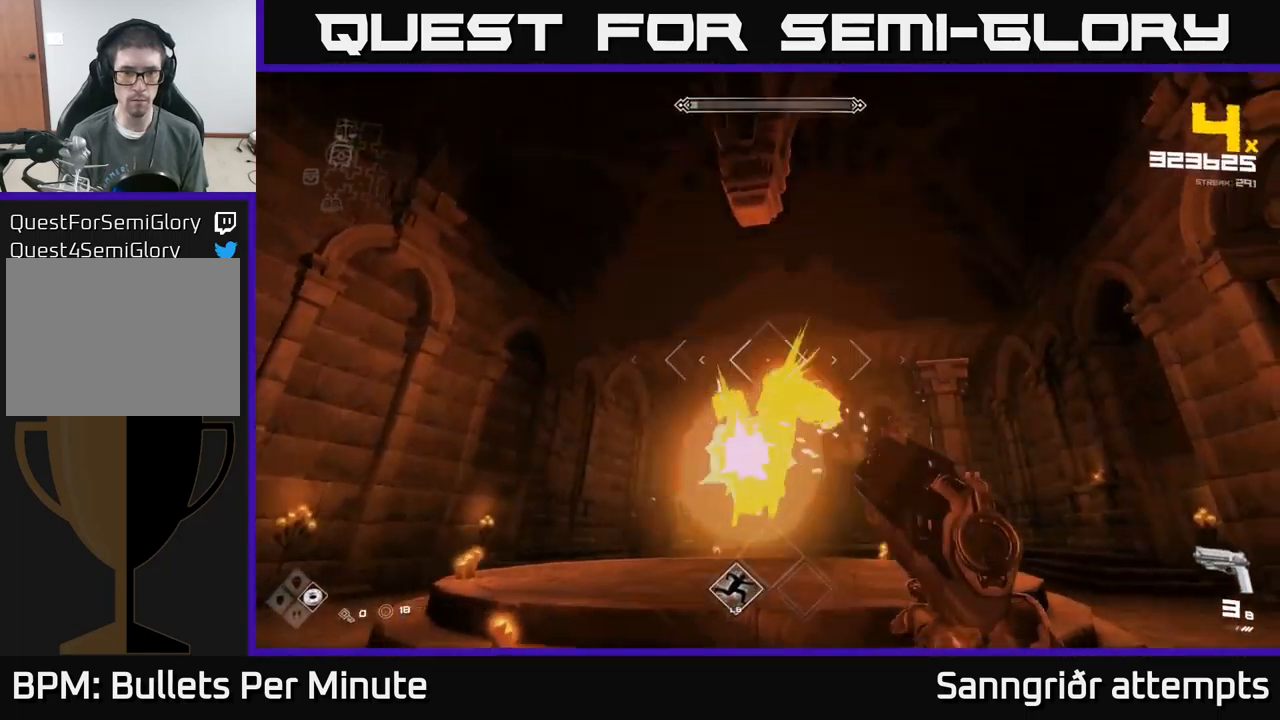
{"buttons": [], "left_stick": "up", "right_stick": "center", "events": [[16, "R2", "up"], [150, "left_stick", "center"], [233, "right_stick", "down-right"], [266, "R2", "down"], [316, "right_stick", "center"], [350, "R2", "up"], [450, "left_stick", "up"]]}
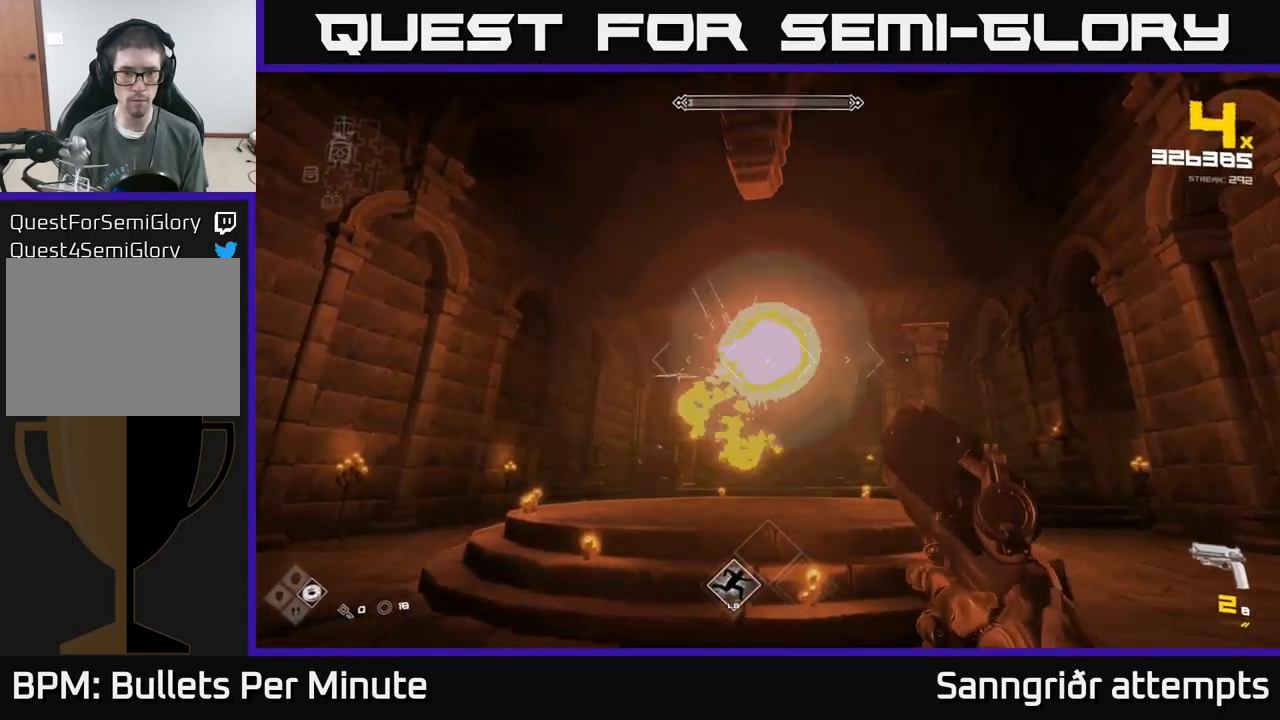
{"buttons": ["R2"], "left_stick": "up", "right_stick": "center", "events": [[166, "R2", "down"], [216, "left_stick", "center"], [250, "R2", "up"], [416, "left_stick", "up"], [466, "R2", "down"]]}
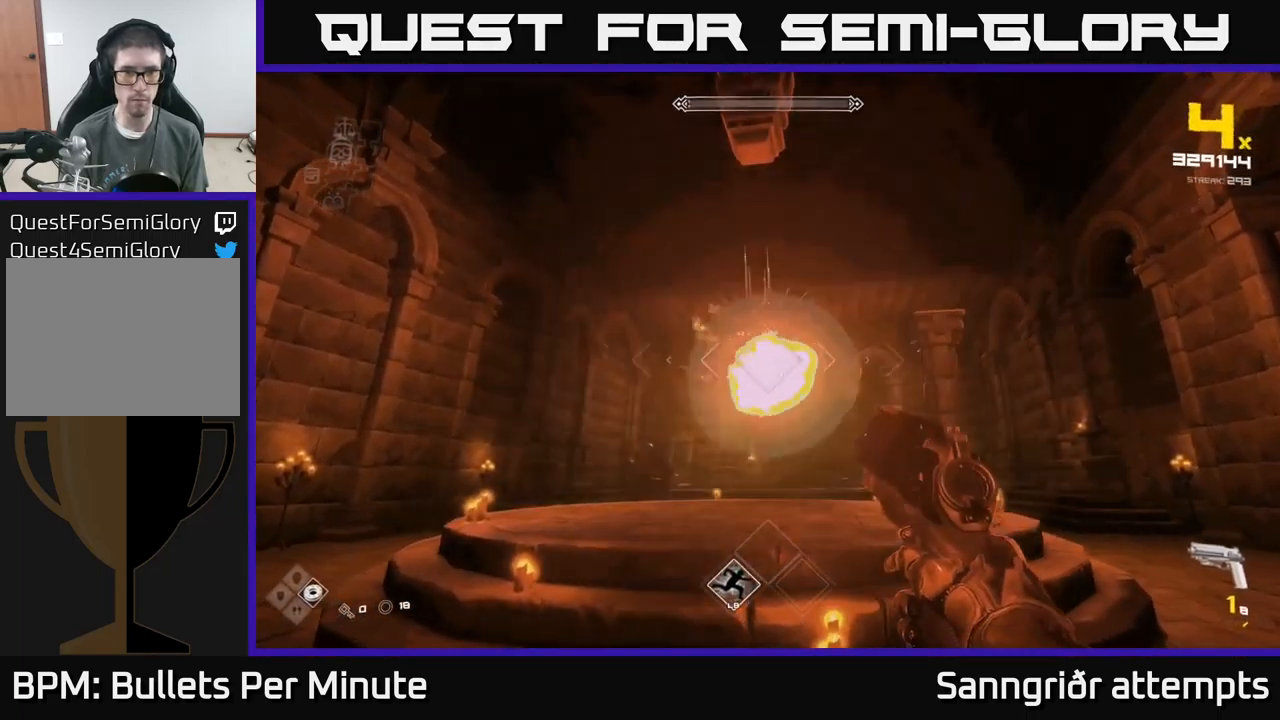
{"buttons": [], "left_stick": "center", "right_stick": "center", "events": [[83, "left_stick", "center"], [116, "R2", "up"], [300, "R1", "down"], [300, "left_stick", "up"], [433, "R1", "up"], [500, "left_stick", "center"]]}
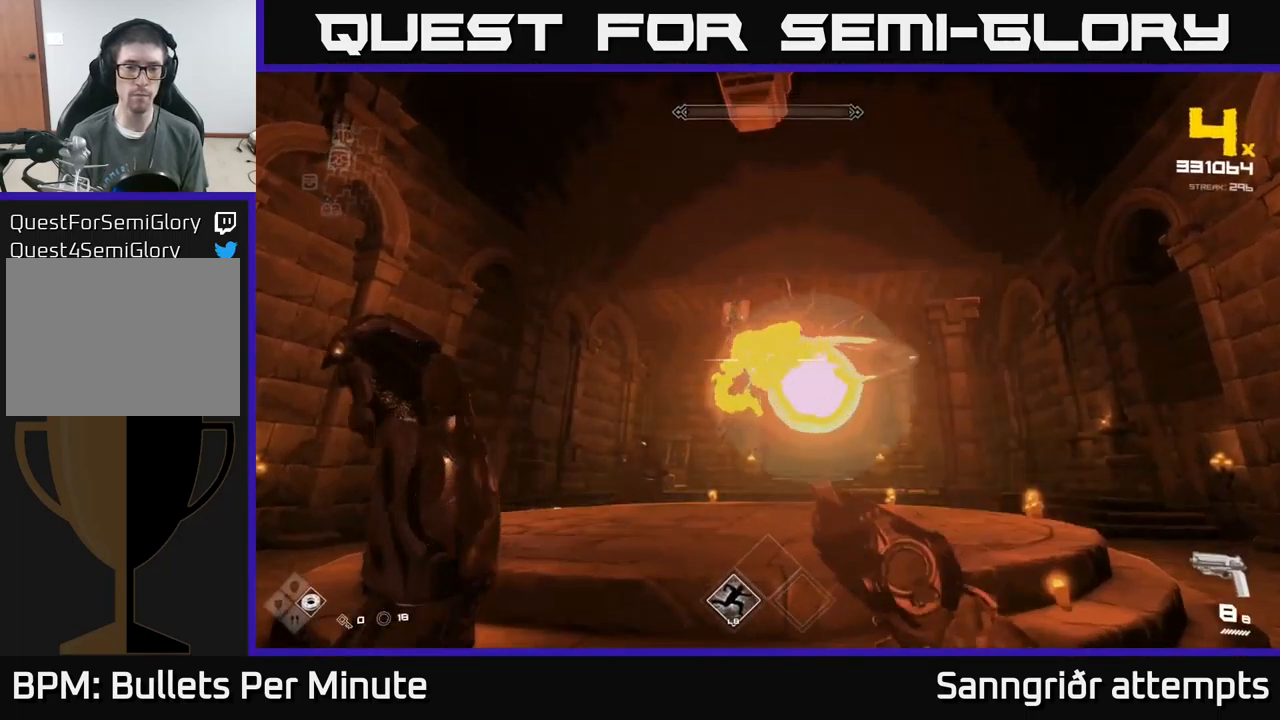
{"buttons": [], "left_stick": "center", "right_stick": "center", "events": [[16, "R1", "down"], [83, "R1", "up"], [333, "R2", "down"], [383, "R2", "up"], [433, "R2", "down"], [500, "R2", "up"]]}
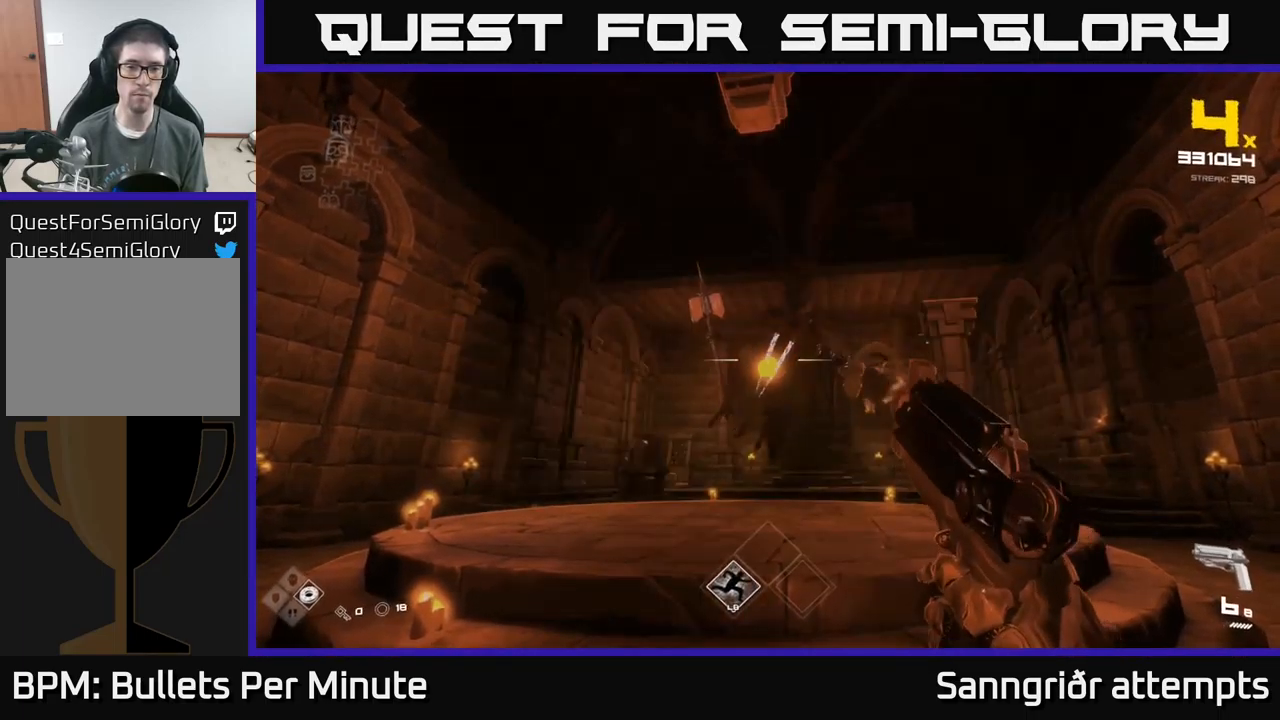
{"buttons": [], "left_stick": "up", "right_stick": "center", "events": [[66, "R2", "down"], [116, "R2", "up"], [216, "R2", "down"], [283, "R2", "up"], [333, "R2", "down"], [400, "R2", "up"], [450, "left_stick", "up"]]}
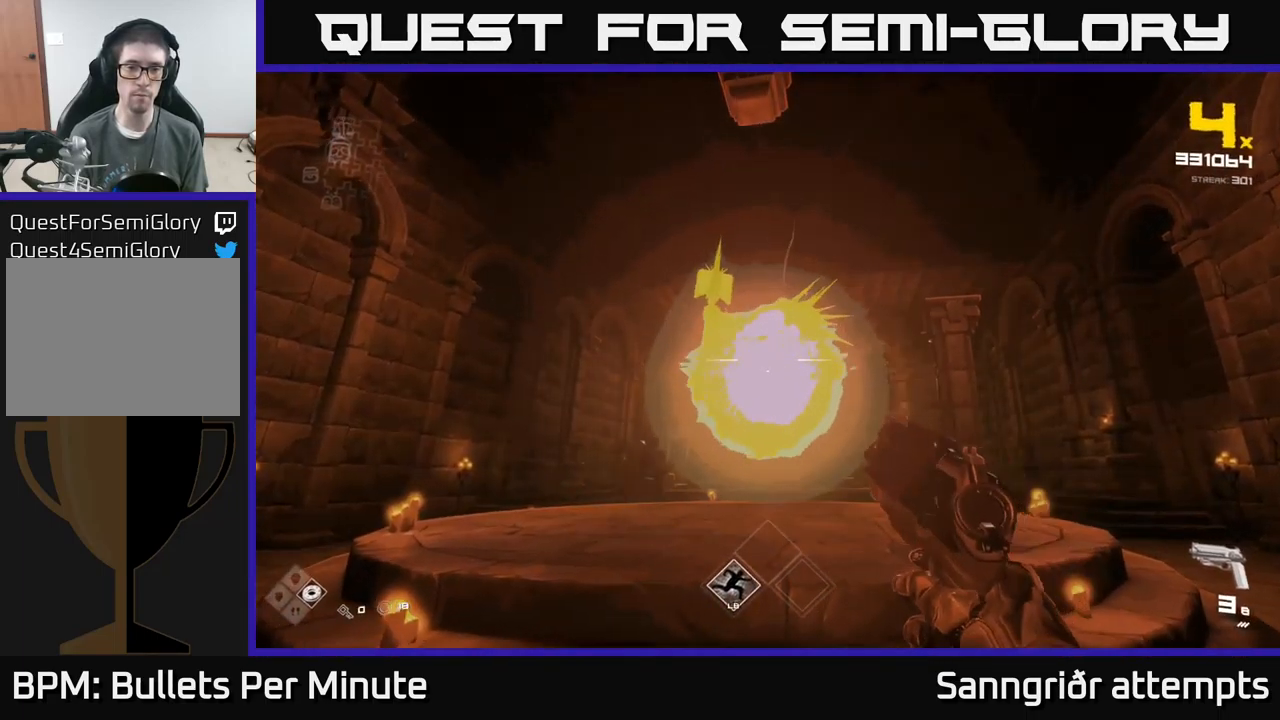
{"buttons": ["R1"], "left_stick": "up", "right_stick": "center", "events": [[150, "R1", "down"], [216, "left_stick", "center"], [233, "R1", "up"], [400, "R1", "down"], [400, "left_stick", "up"]]}
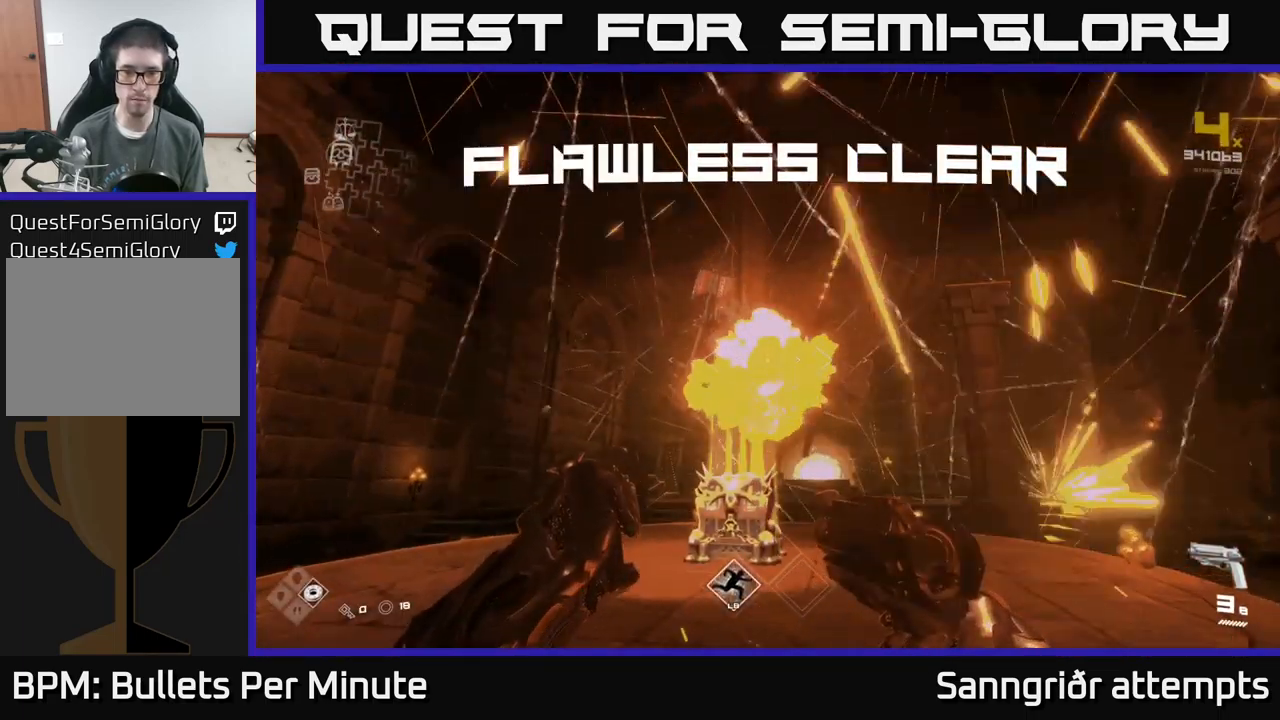
{"buttons": ["X"], "left_stick": "down", "right_stick": "center", "events": [[50, "R1", "up"], [116, "right_stick", "down"], [300, "right_stick", "center"], [450, "X", "down"], [500, "left_stick", "down"]]}
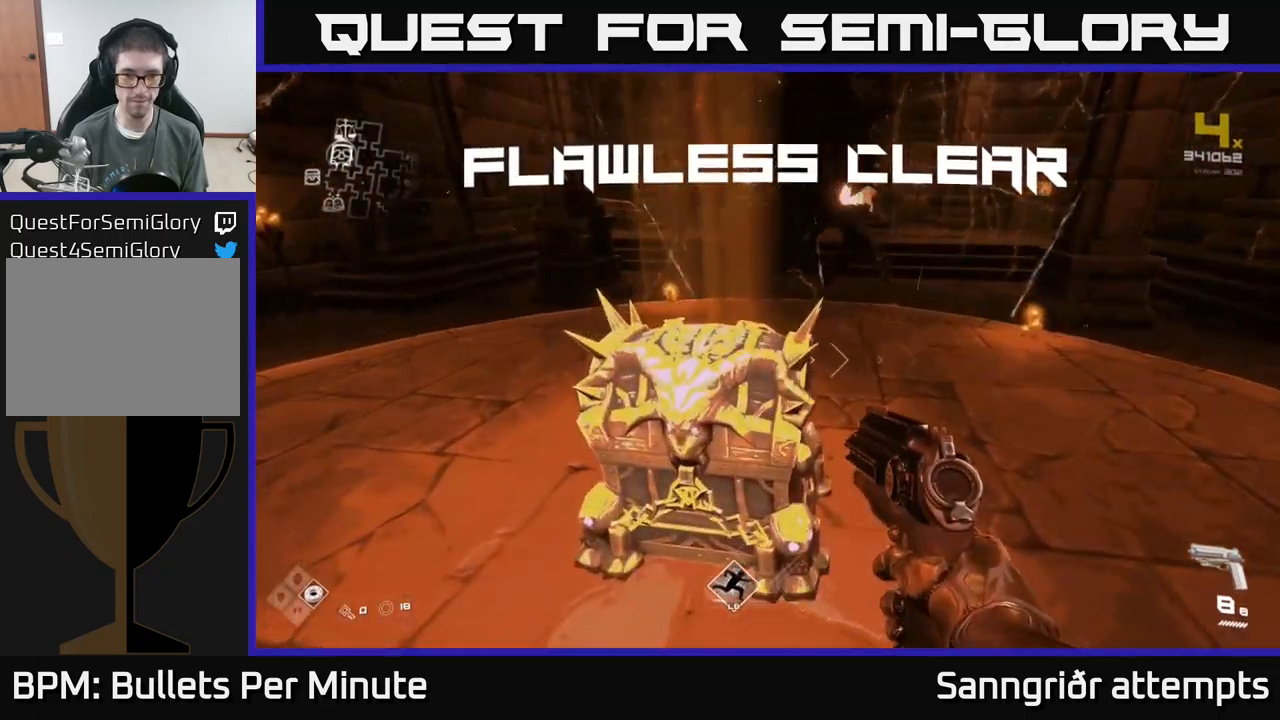
{"buttons": [], "left_stick": "center", "right_stick": "center", "events": [[67, "X", "up"], [150, "left_stick", "center"], [333, "left_stick", "up-left"], [383, "X", "down"], [450, "left_stick", "center"], [483, "X", "up"]]}
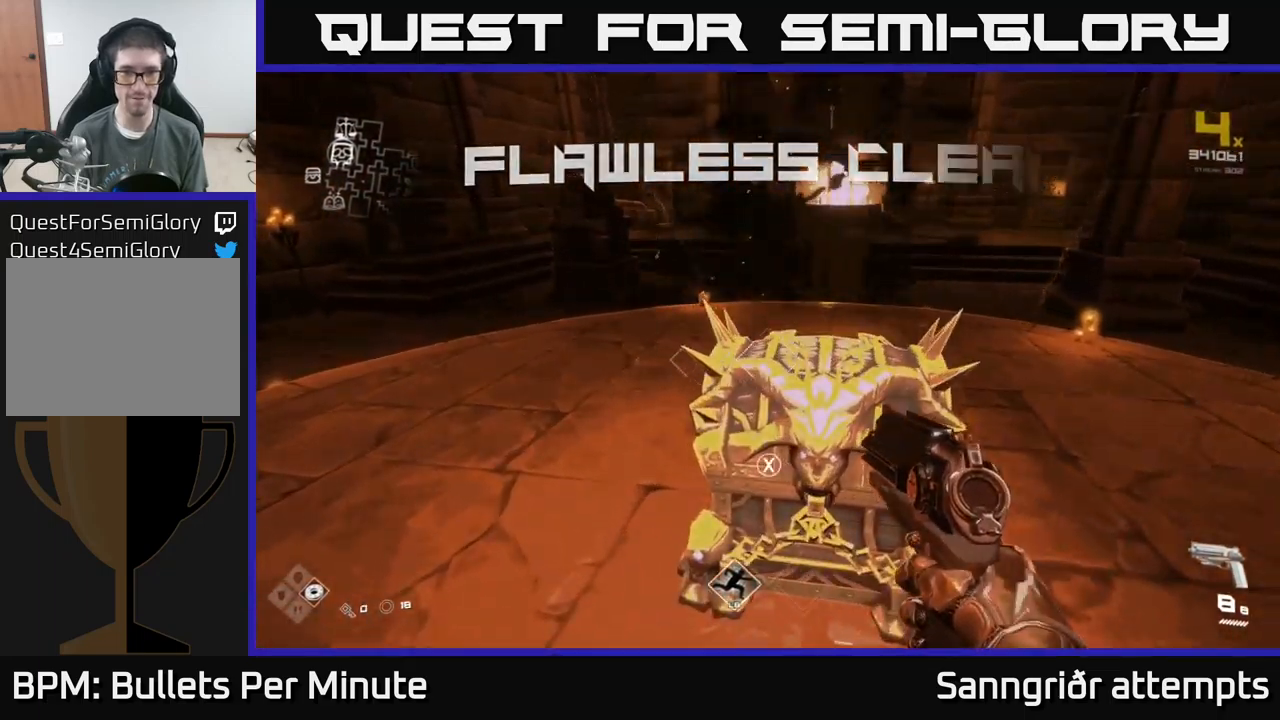
{"buttons": [], "left_stick": "center", "right_stick": "center", "events": [[100, "X", "down"], [217, "X", "up"], [250, "left_stick", "up-right"], [350, "left_stick", "center"]]}
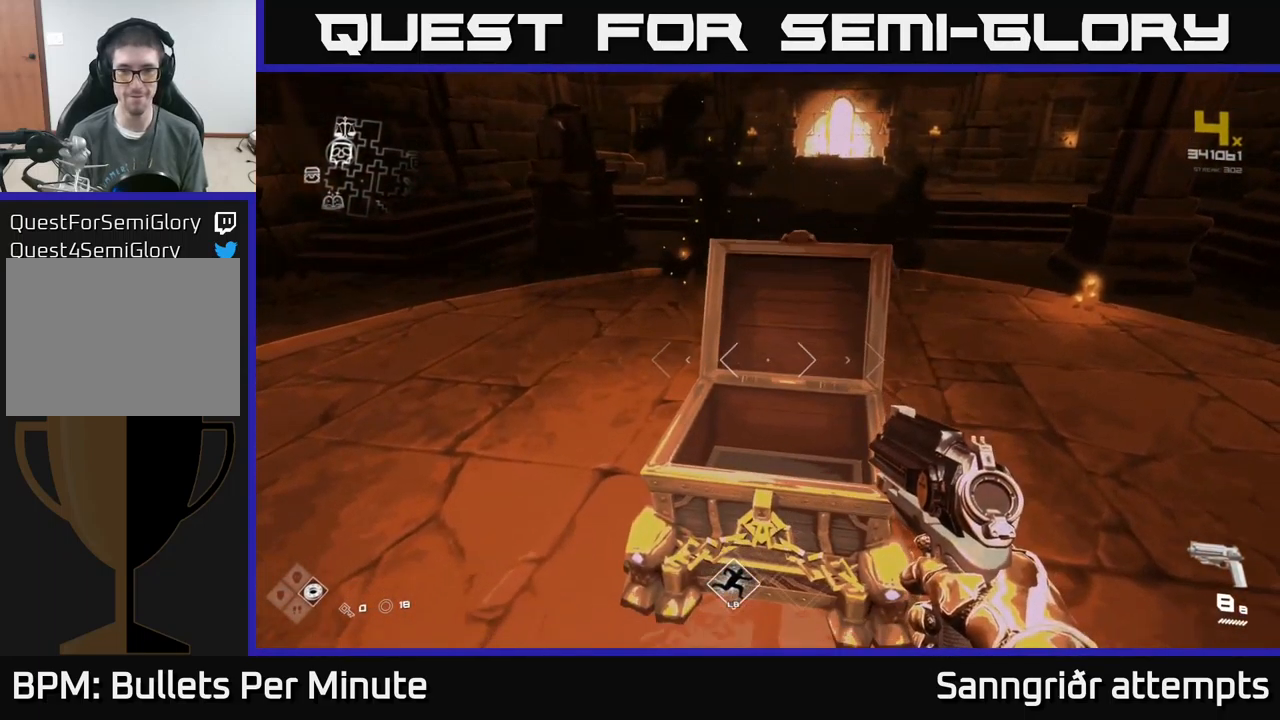
{"buttons": [], "left_stick": "up", "right_stick": "center", "events": [[233, "left_stick", "up"], [267, "X", "down"], [350, "X", "up"]]}
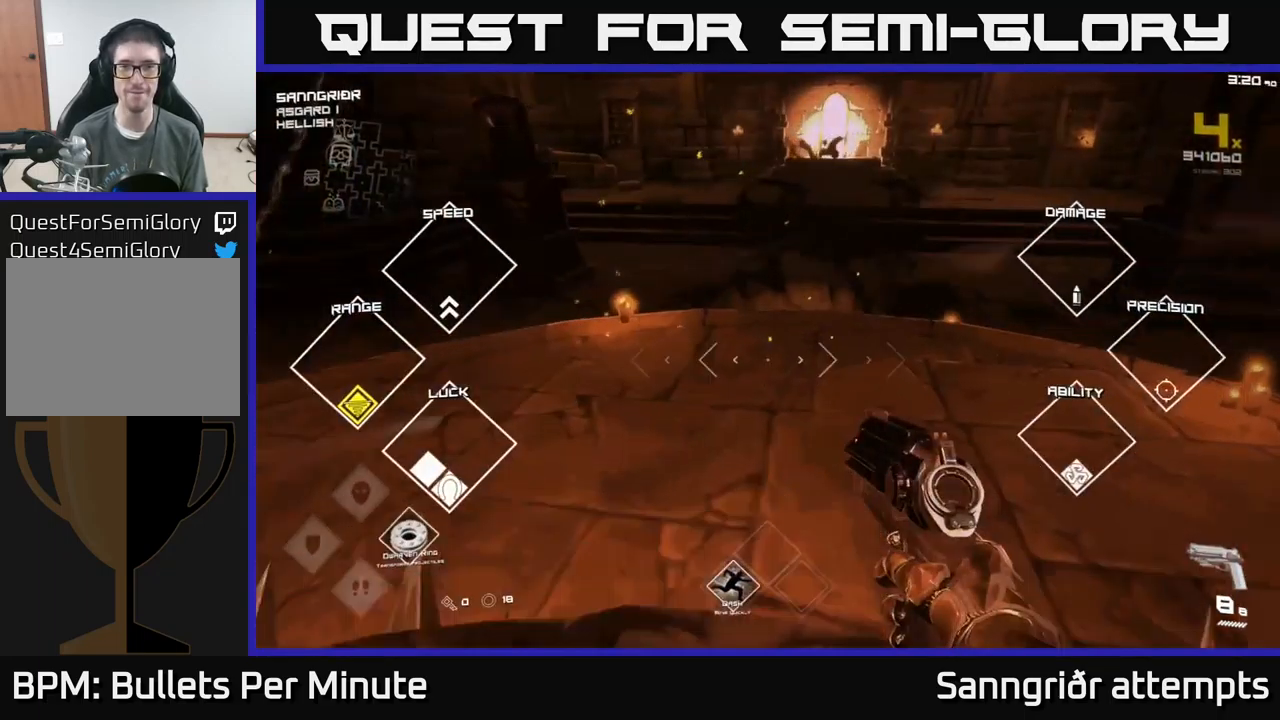
{"buttons": ["R1"], "left_stick": "up", "right_stick": "center", "events": [[67, "right_stick", "up-right"], [117, "right_stick", "center"], [450, "R1", "down"]]}
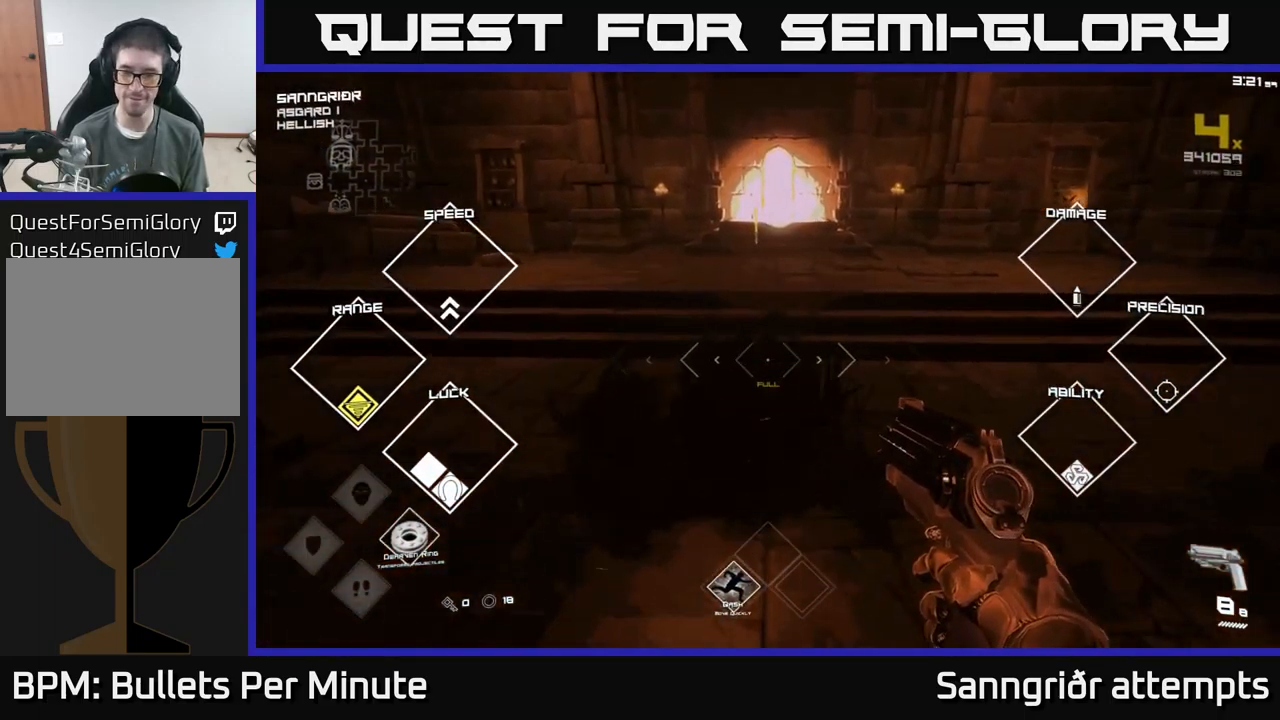
{"buttons": [], "left_stick": "up", "right_stick": "center", "events": [[67, "R1", "up"], [250, "R1", "down"], [367, "R1", "up"]]}
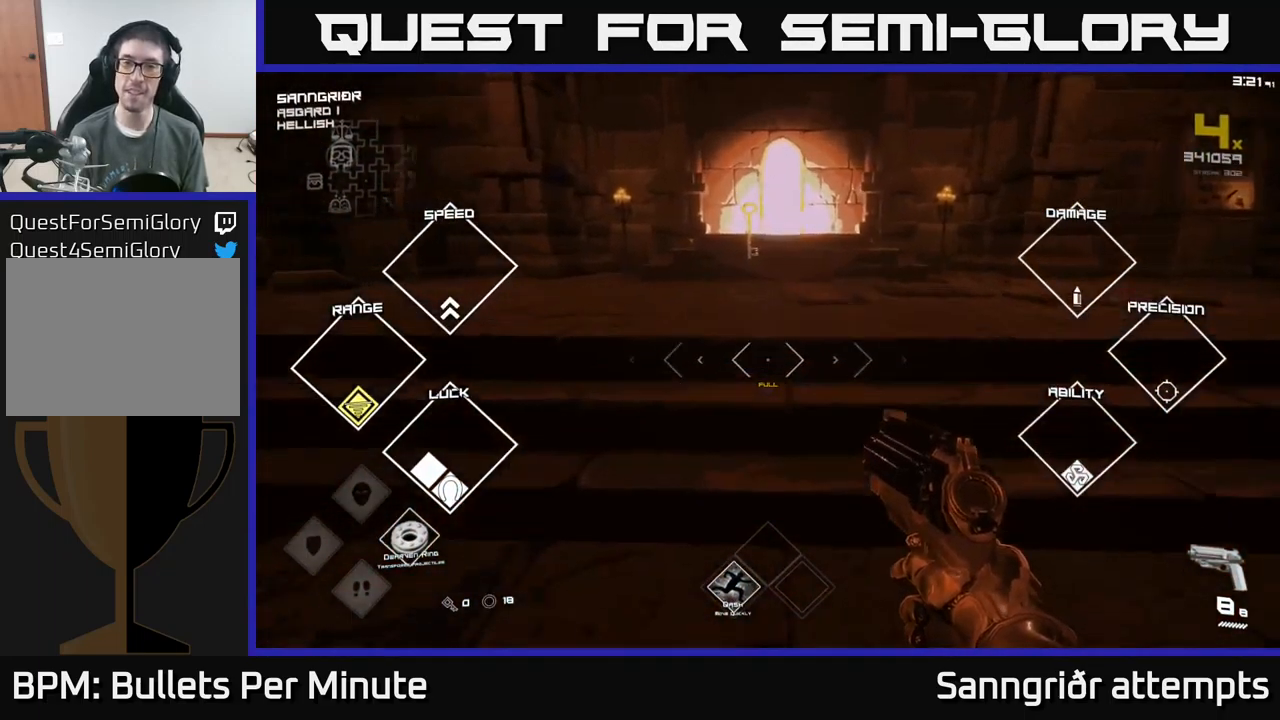
{"buttons": ["L1"], "left_stick": "up", "right_stick": "center", "events": [[50, "L1", "down"]]}
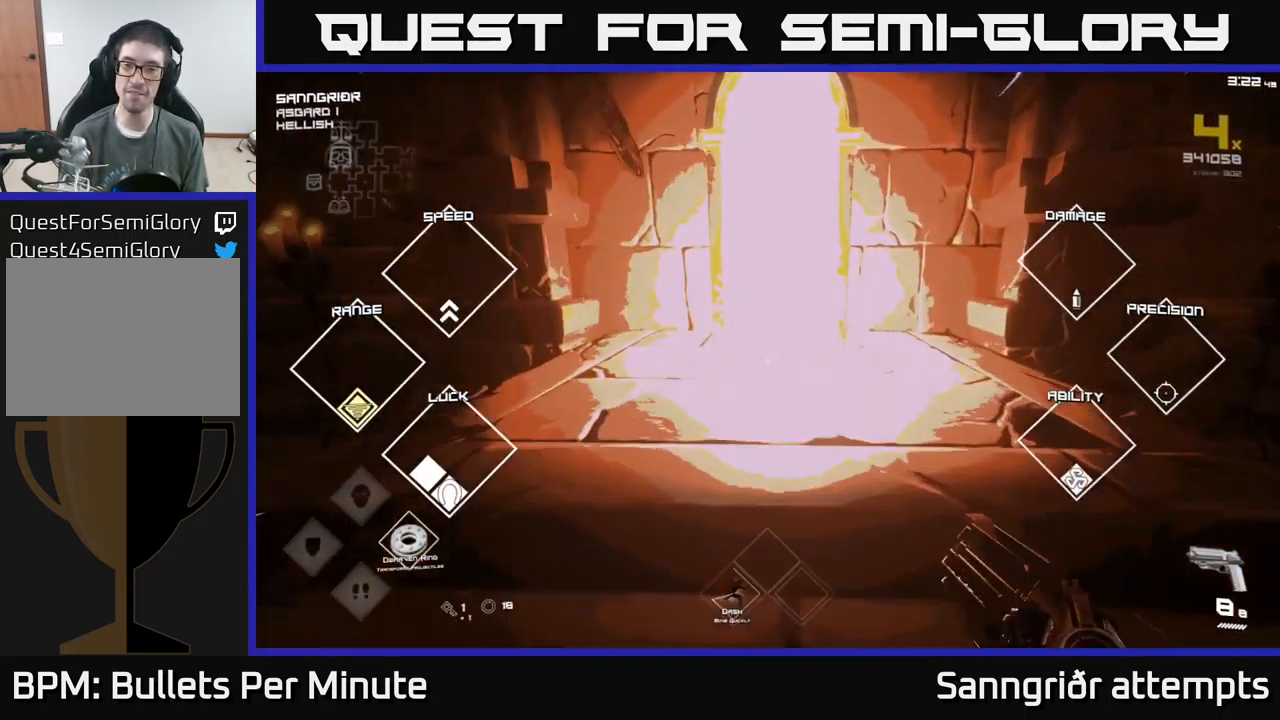
{"buttons": ["L1"], "left_stick": "up", "right_stick": "center", "events": [[233, "left_stick", "up-left"], [350, "left_stick", "up"]]}
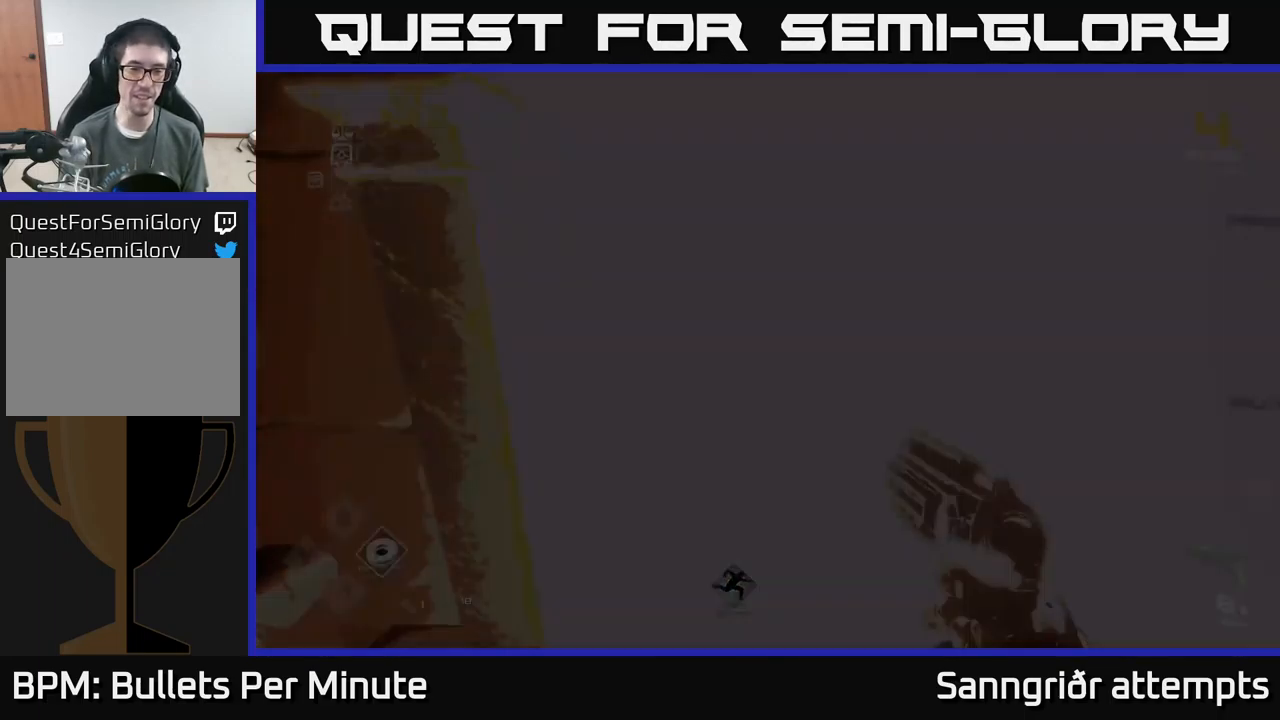
{"buttons": [], "left_stick": "center", "right_stick": "center", "events": [[83, "L1", "up"], [133, "left_stick", "center"]]}